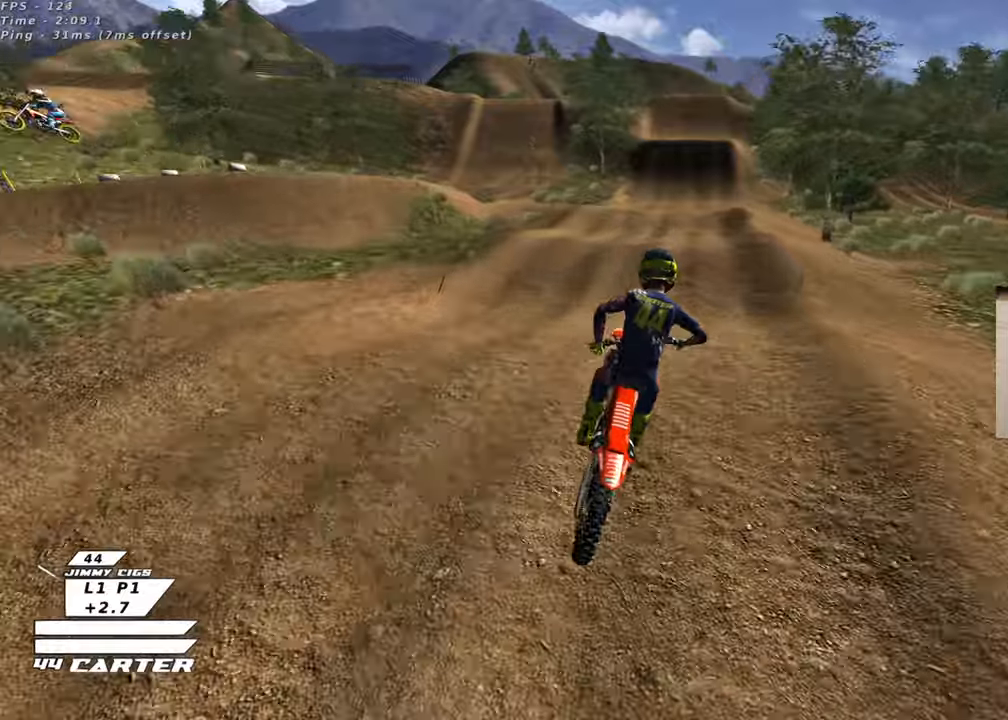
Gameplay with a controller (Xbox layout); each line is a JSON object with the inputs held at the frame after it. "events" lists button and stick changes between this image and that frame as [ms after this image, input, new state], when the widget could be followed in between.
{"buttons": ["A", "R2"], "left_stick": "right", "right_stick": "center", "events": [[100, "left_stick", "down-left"], [367, "left_stick", "up"], [433, "A", "down"], [500, "left_stick", "right"]]}
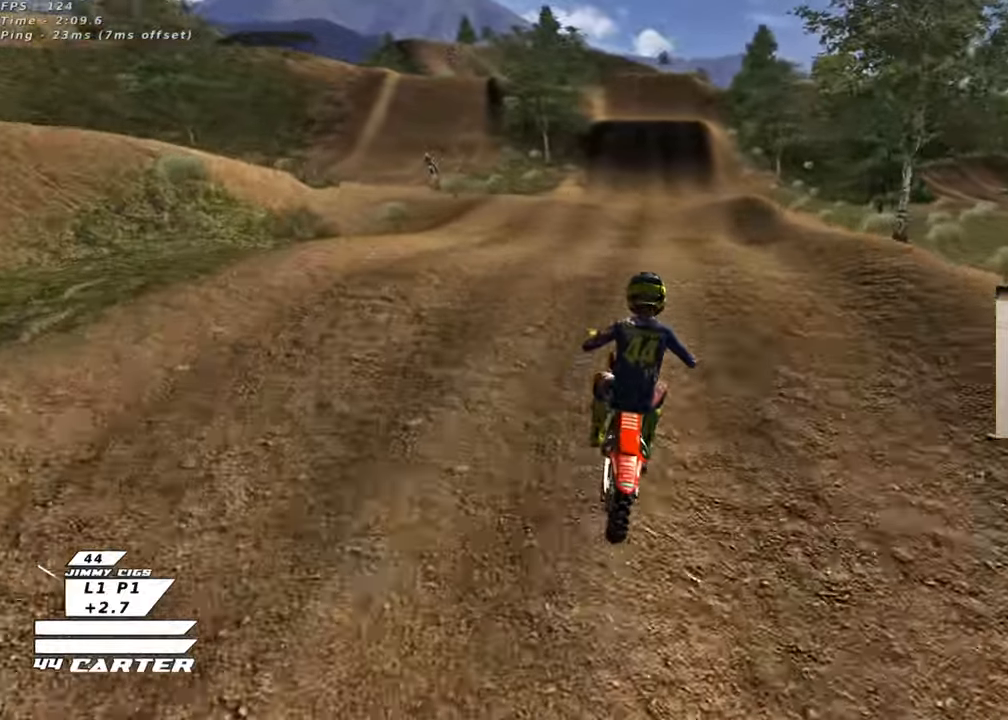
{"buttons": ["R2"], "left_stick": "right", "right_stick": "center", "events": [[17, "A", "up"], [33, "left_stick", "center"], [83, "left_stick", "left"], [100, "A", "down"], [200, "A", "up"], [250, "left_stick", "down"], [300, "left_stick", "right"]]}
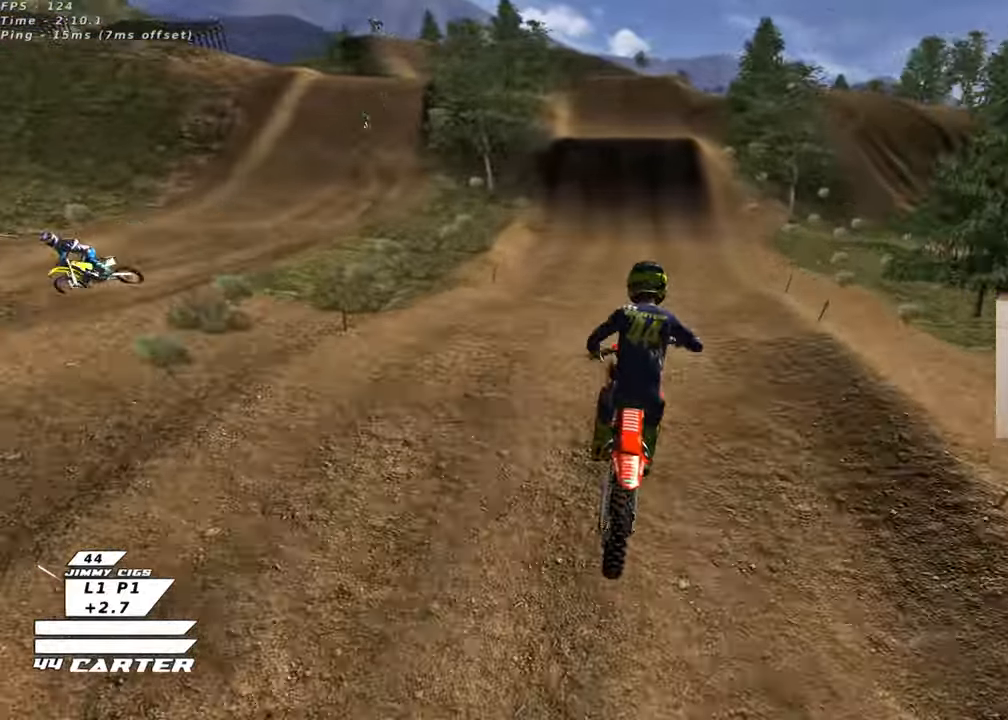
{"buttons": ["R2"], "left_stick": "up-left", "right_stick": "center", "events": [[83, "left_stick", "down-right"], [200, "A", "down"], [267, "left_stick", "down-left"], [367, "left_stick", "left"], [400, "A", "up"], [467, "left_stick", "up-left"]]}
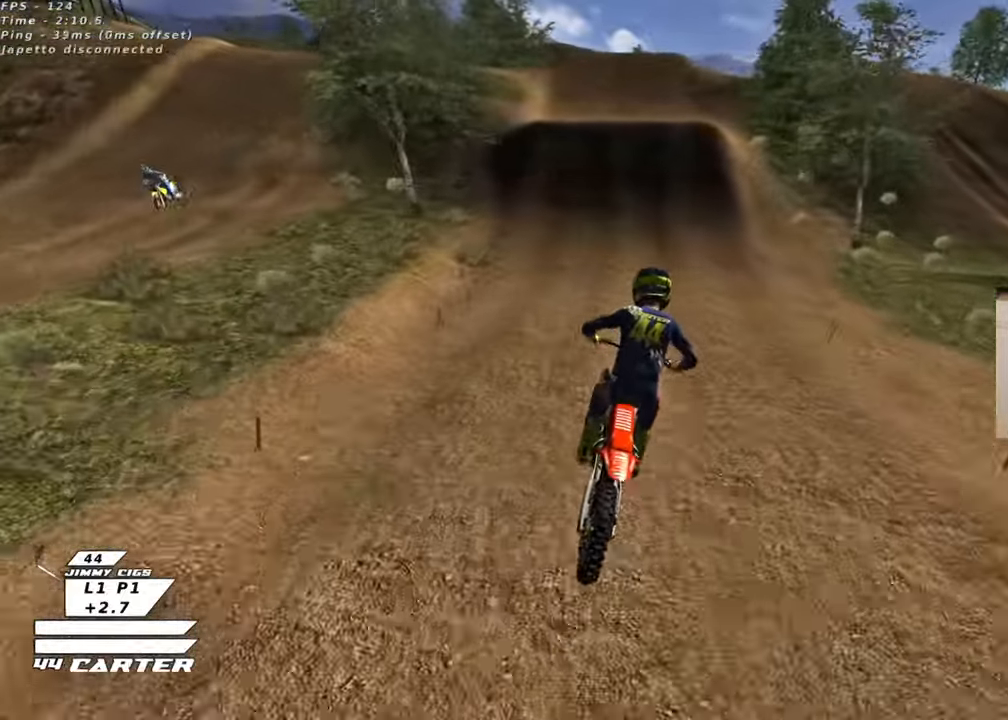
{"buttons": ["R2"], "left_stick": "center", "right_stick": "center", "events": [[67, "left_stick", "up"], [133, "X", "down"], [217, "X", "up"], [317, "X", "down"], [383, "X", "up"], [450, "left_stick", "center"]]}
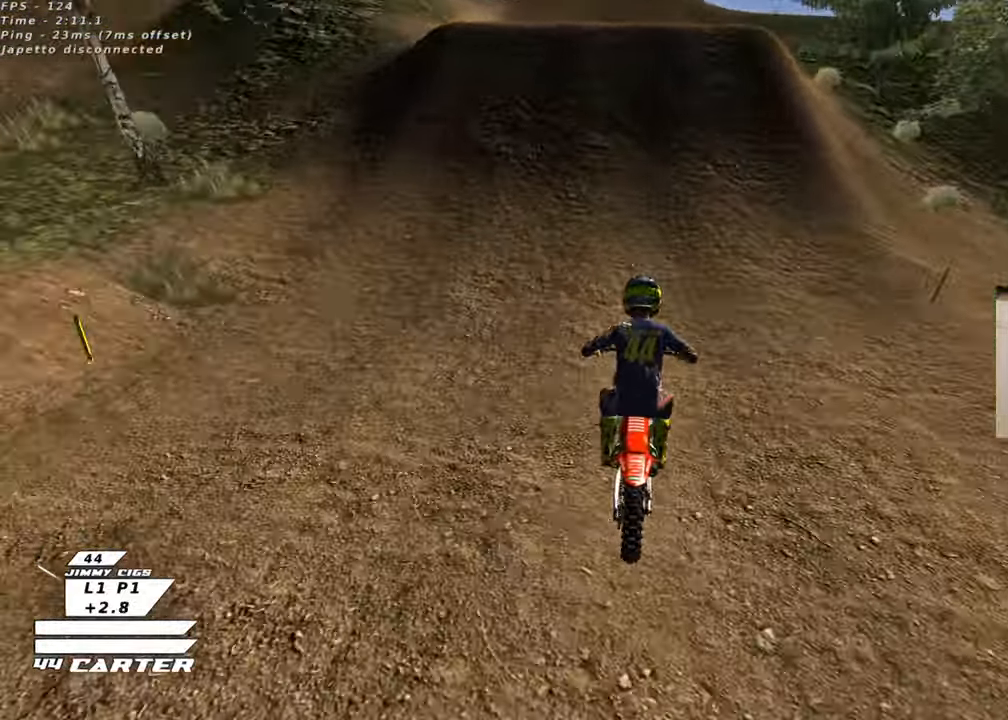
{"buttons": [], "left_stick": "left", "right_stick": "center", "events": [[167, "left_stick", "left"], [217, "A", "down"], [283, "left_stick", "up"], [333, "A", "up"], [450, "R2", "up"], [467, "left_stick", "left"]]}
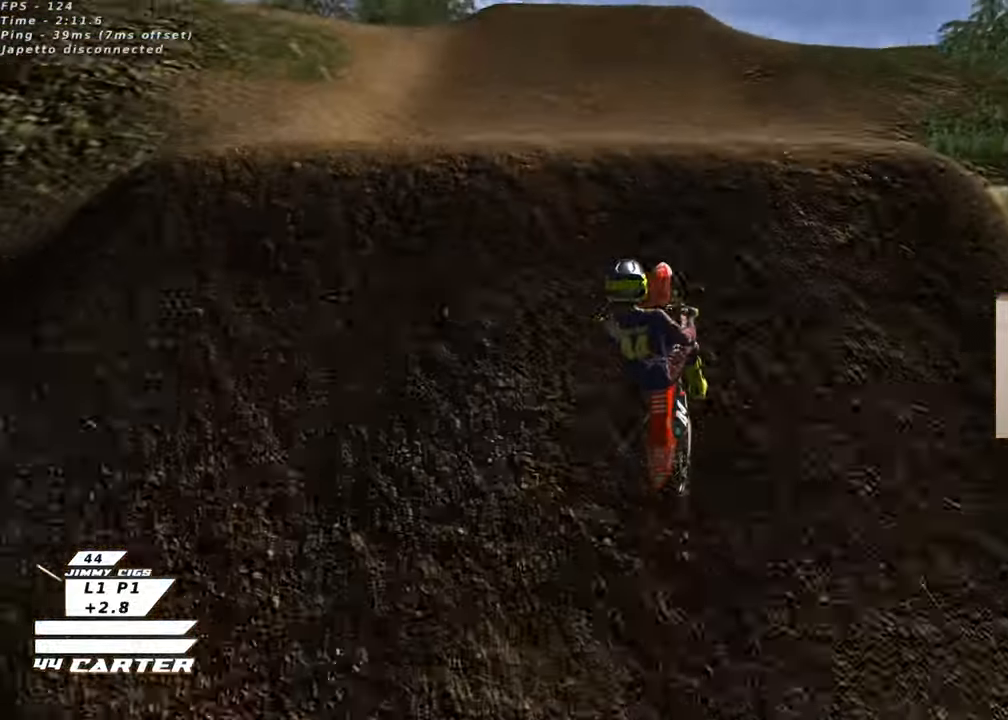
{"buttons": [], "left_stick": "left", "right_stick": "center", "events": [[33, "left_stick", "center"], [100, "left_stick", "down"], [150, "left_stick", "down-right"], [433, "left_stick", "center"], [483, "left_stick", "left"]]}
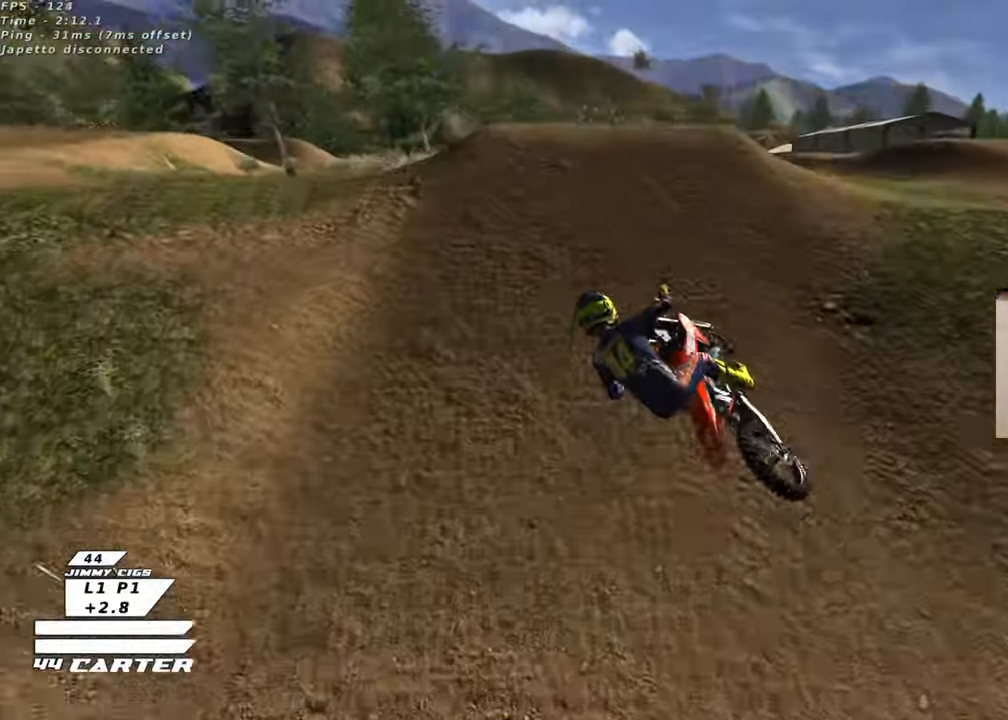
{"buttons": ["R2"], "left_stick": "up", "right_stick": "center", "events": [[33, "X", "down"], [150, "X", "up"], [250, "left_stick", "up-left"], [300, "R2", "down"], [433, "left_stick", "up"]]}
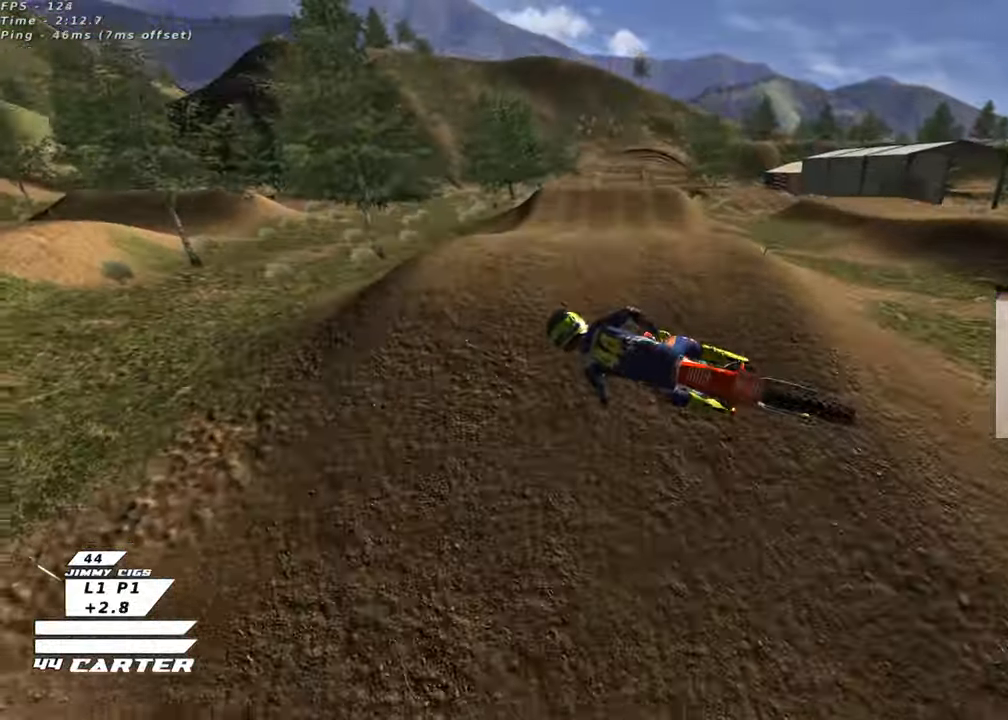
{"buttons": ["A", "R2"], "left_stick": "up-right", "right_stick": "center", "events": [[100, "left_stick", "up-right"], [250, "A", "down"], [400, "A", "up"], [450, "A", "down"]]}
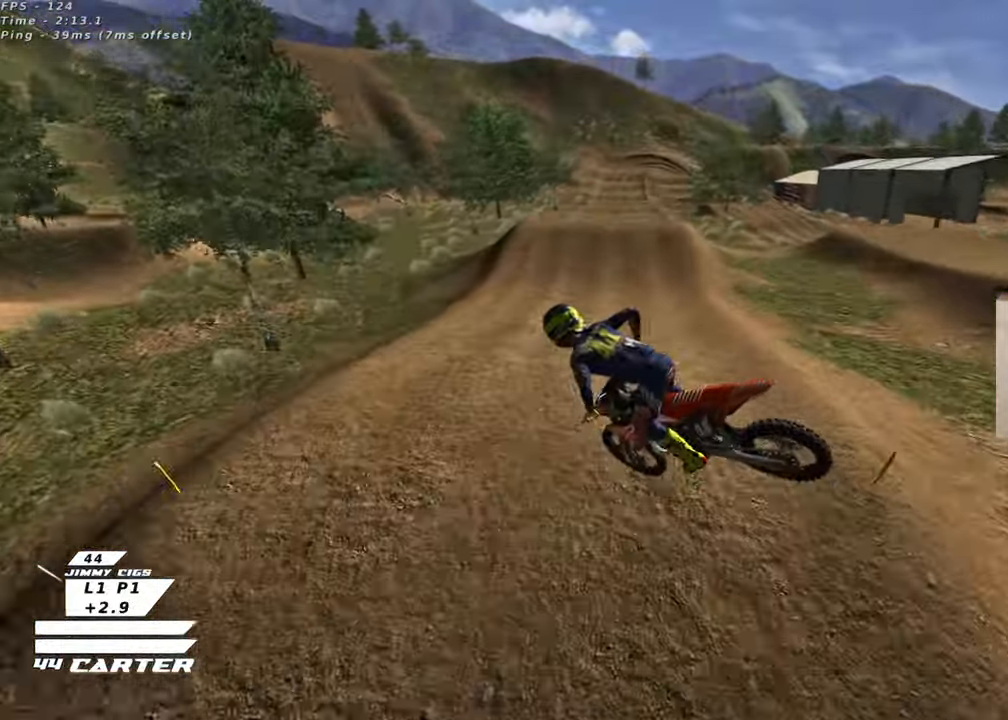
{"buttons": ["A", "R2"], "left_stick": "up", "right_stick": "center", "events": [[83, "A", "up"], [133, "left_stick", "down"], [150, "A", "down"], [300, "A", "up"], [350, "left_stick", "left"], [383, "A", "down"], [467, "left_stick", "up"]]}
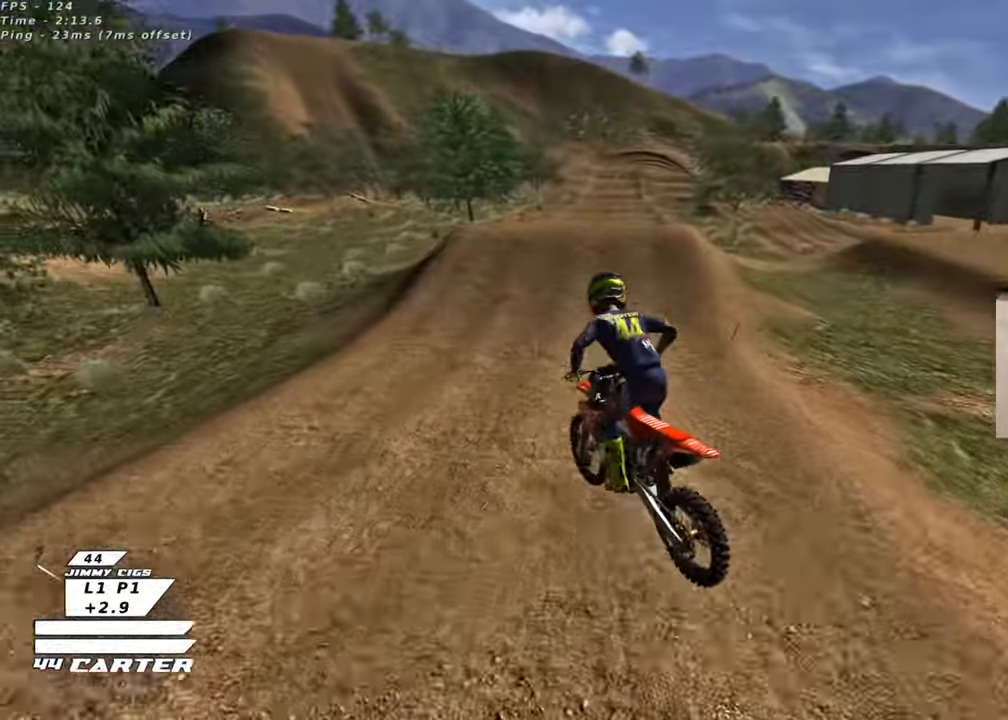
{"buttons": ["R2"], "left_stick": "left", "right_stick": "center", "events": [[17, "A", "up"], [167, "X", "down"], [267, "X", "up"], [350, "X", "down"], [367, "left_stick", "up-left"], [450, "X", "up"], [467, "left_stick", "left"]]}
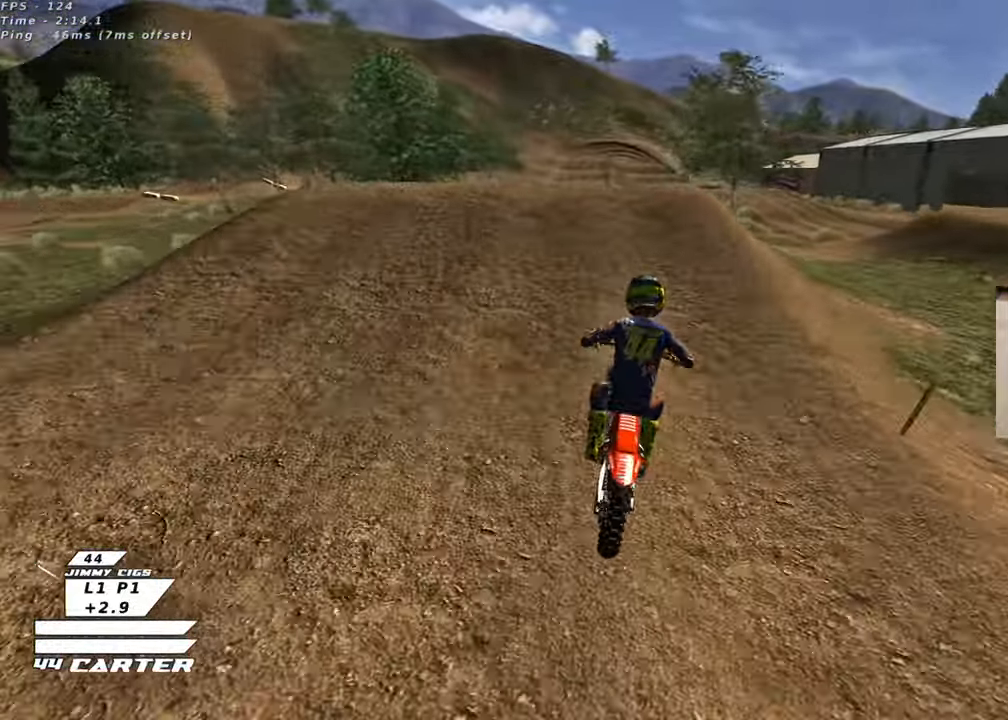
{"buttons": ["A", "R2"], "left_stick": "up-left", "right_stick": "center", "events": [[233, "left_stick", "up"], [333, "left_stick", "down"], [450, "A", "down"], [483, "left_stick", "up-left"]]}
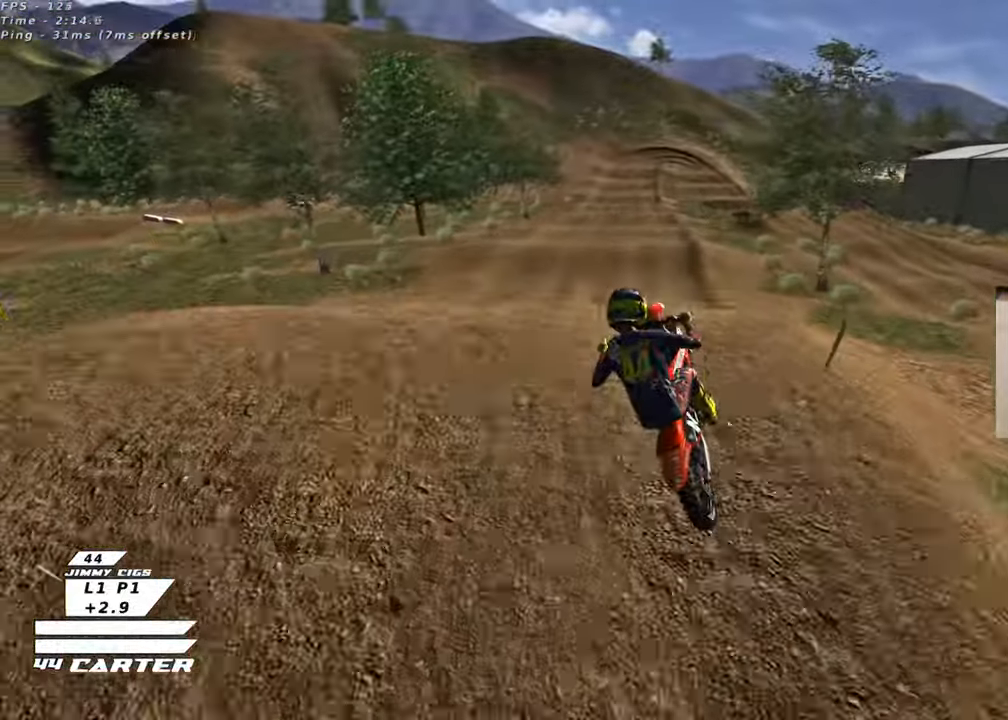
{"buttons": ["A", "L1", "R2"], "left_stick": "up-left", "right_stick": "center", "events": [[83, "A", "up"], [233, "A", "down"], [350, "A", "up"], [417, "L1", "down"], [450, "A", "down"]]}
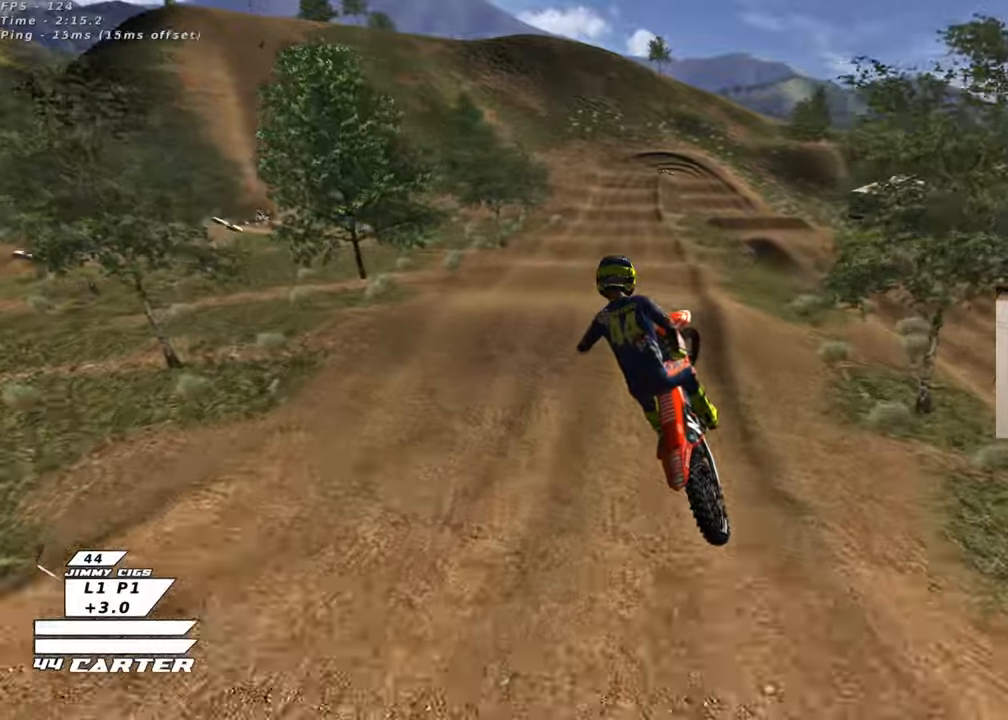
{"buttons": ["A", "R2"], "left_stick": "up", "right_stick": "center", "events": [[17, "L1", "up"], [17, "left_stick", "up"], [67, "A", "up"], [167, "A", "down"], [300, "A", "up"], [417, "A", "down"]]}
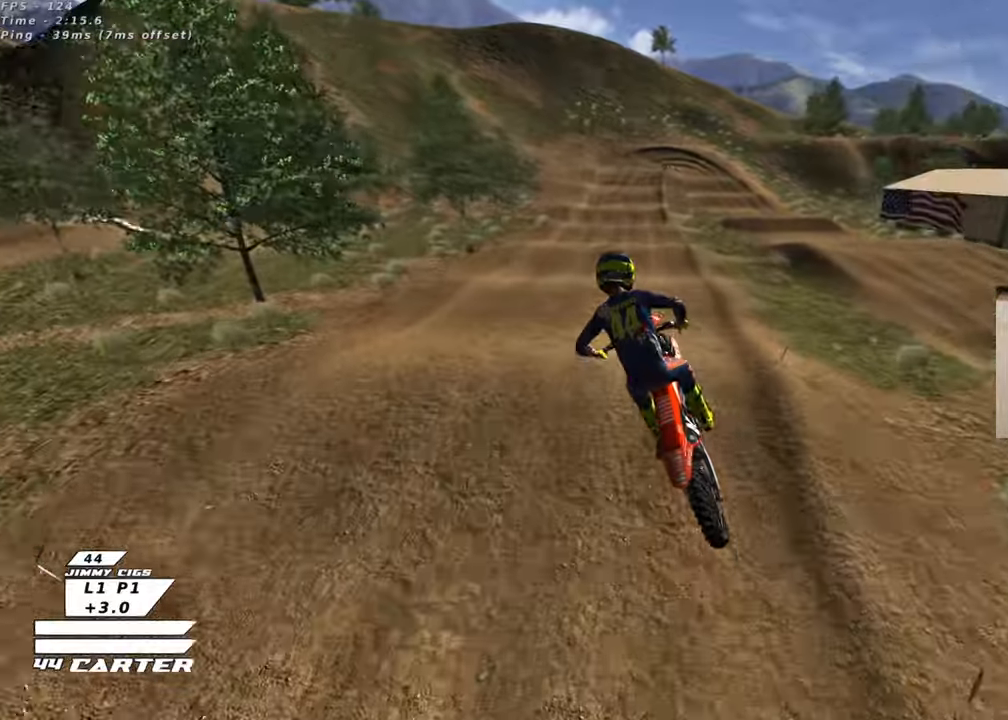
{"buttons": ["R2"], "left_stick": "down", "right_stick": "center", "events": [[17, "left_stick", "up-right"], [33, "A", "up"], [200, "left_stick", "up"], [217, "X", "down"], [300, "X", "up"], [383, "X", "down"], [450, "left_stick", "down"], [467, "X", "up"]]}
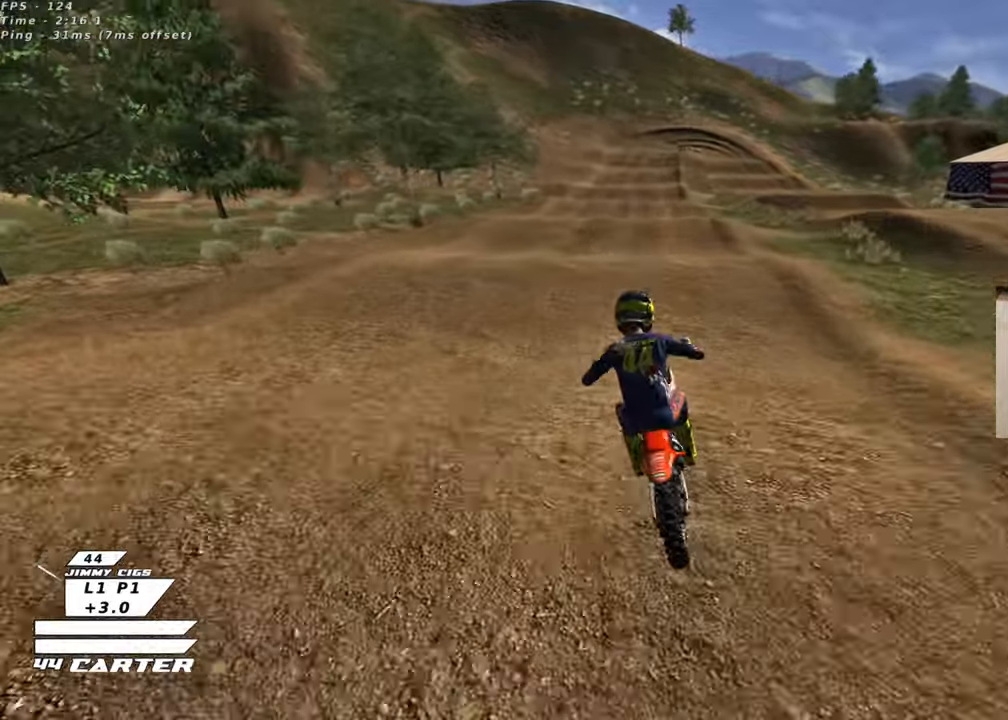
{"buttons": ["A", "R2"], "left_stick": "up", "right_stick": "center", "events": [[167, "left_stick", "right"], [217, "left_stick", "up"], [350, "left_stick", "down"], [450, "A", "down"], [467, "left_stick", "up"]]}
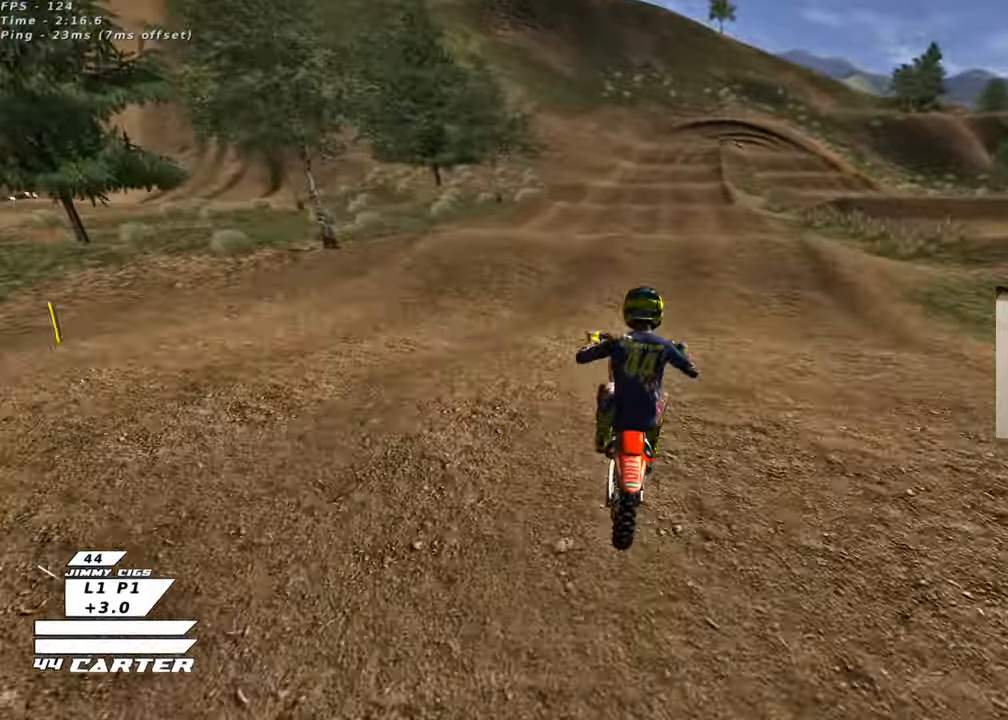
{"buttons": ["R2"], "left_stick": "up", "right_stick": "center", "events": [[67, "A", "up"], [83, "left_stick", "up-right"], [150, "R2", "up"], [217, "left_stick", "up"], [300, "R2", "down"]]}
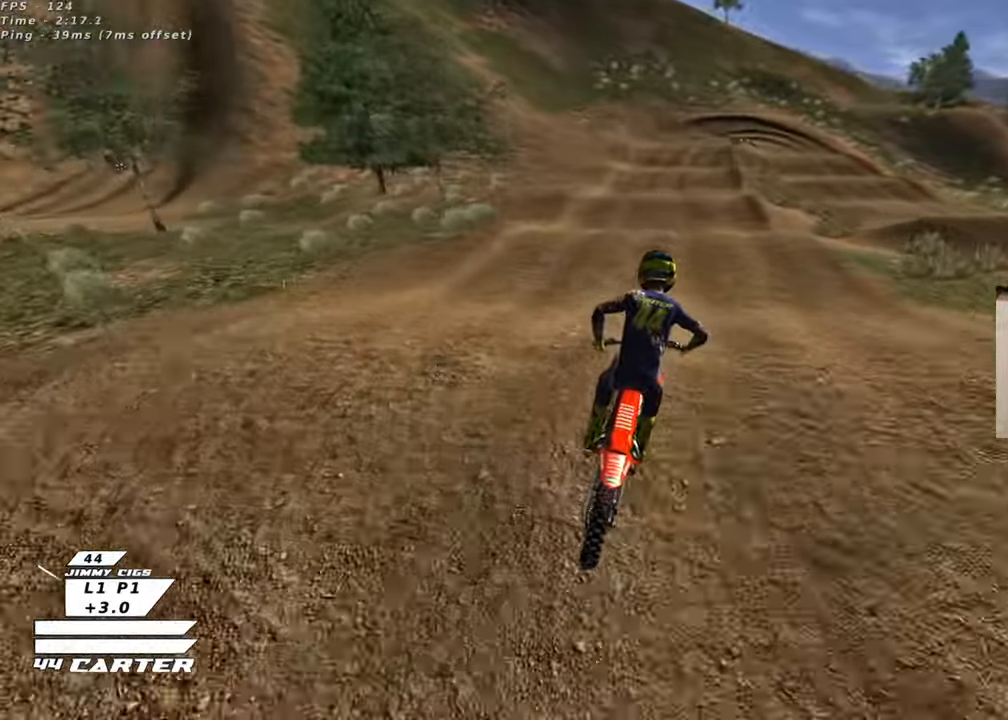
{"buttons": ["R2"], "left_stick": "up-left", "right_stick": "center", "events": [[50, "left_stick", "down-left"], [150, "left_stick", "down"], [167, "A", "down"], [283, "left_stick", "up"], [317, "A", "up"], [500, "left_stick", "up-left"]]}
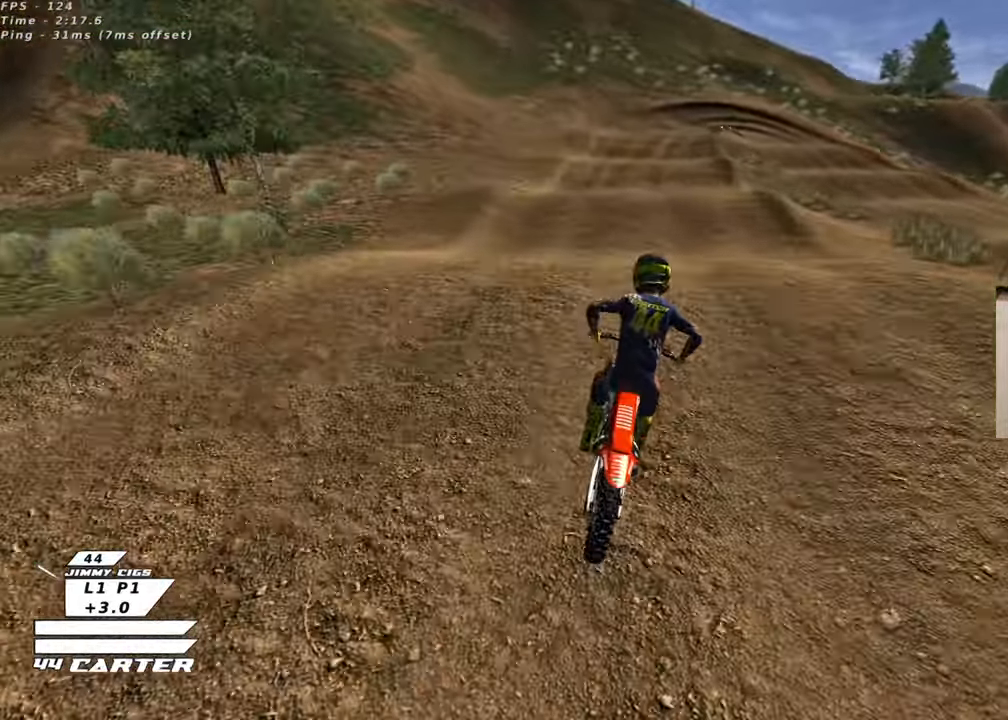
{"buttons": ["R2"], "left_stick": "up-left", "right_stick": "center", "events": [[17, "left_stick", "down"], [117, "A", "down"], [150, "left_stick", "up"], [250, "A", "up"], [400, "left_stick", "up-left"]]}
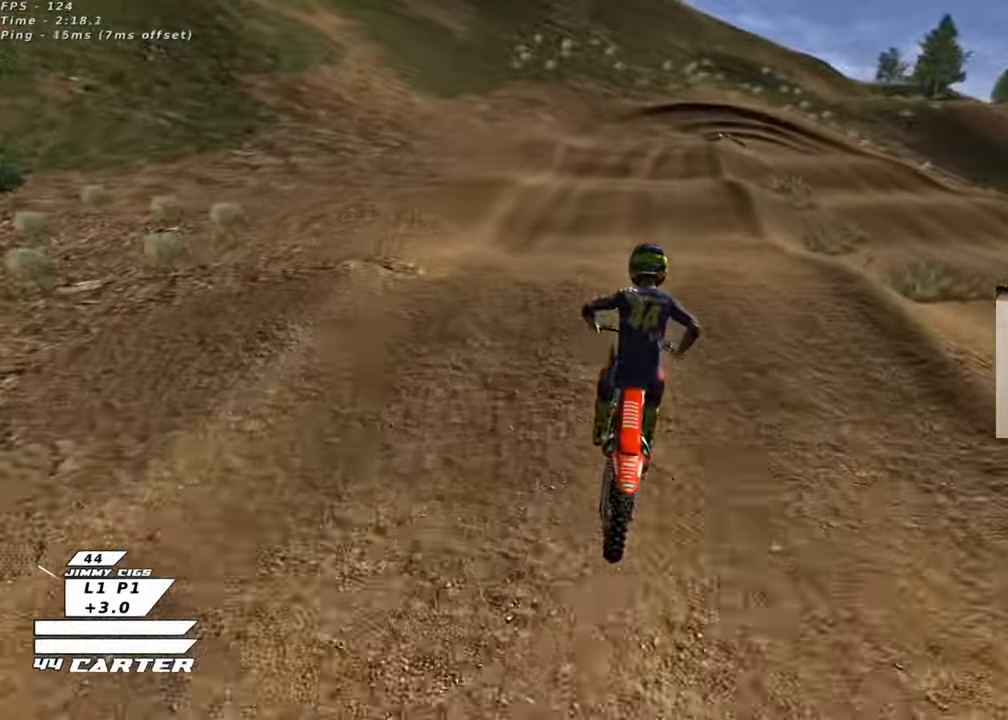
{"buttons": ["R2"], "left_stick": "center", "right_stick": "center", "events": [[17, "X", "down"], [33, "left_stick", "up"], [117, "X", "up"], [233, "left_stick", "center"]]}
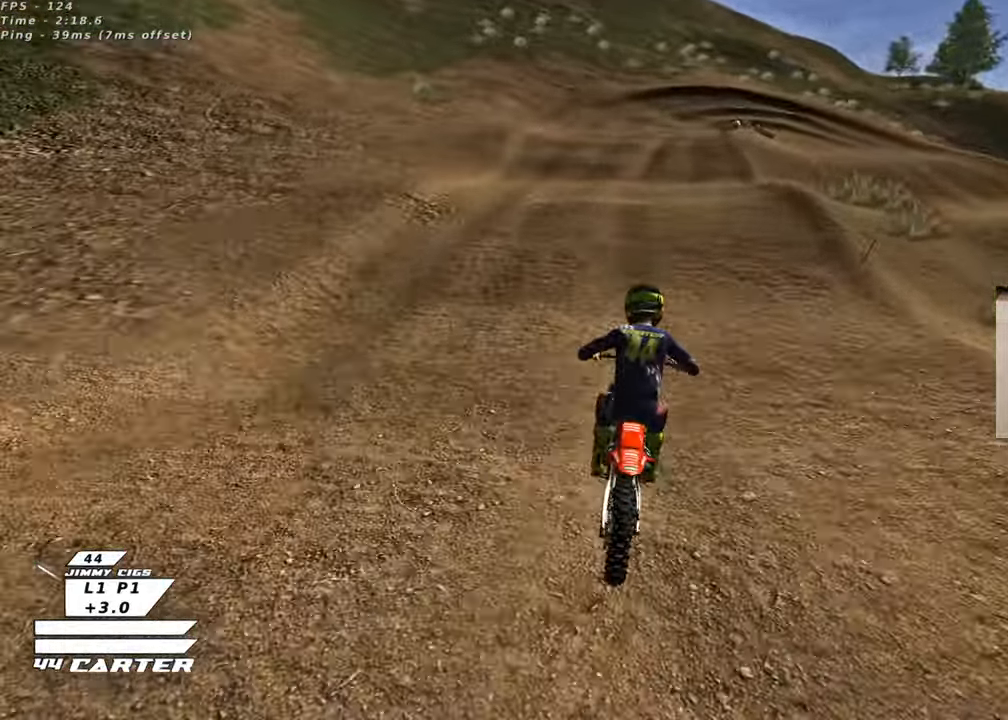
{"buttons": ["R2"], "left_stick": "down", "right_stick": "center", "events": [[17, "X", "down"], [117, "X", "up"], [200, "R2", "up"], [200, "X", "down"], [233, "L2", "down"], [267, "X", "up"], [350, "L2", "up"], [350, "left_stick", "down"], [417, "R2", "down"]]}
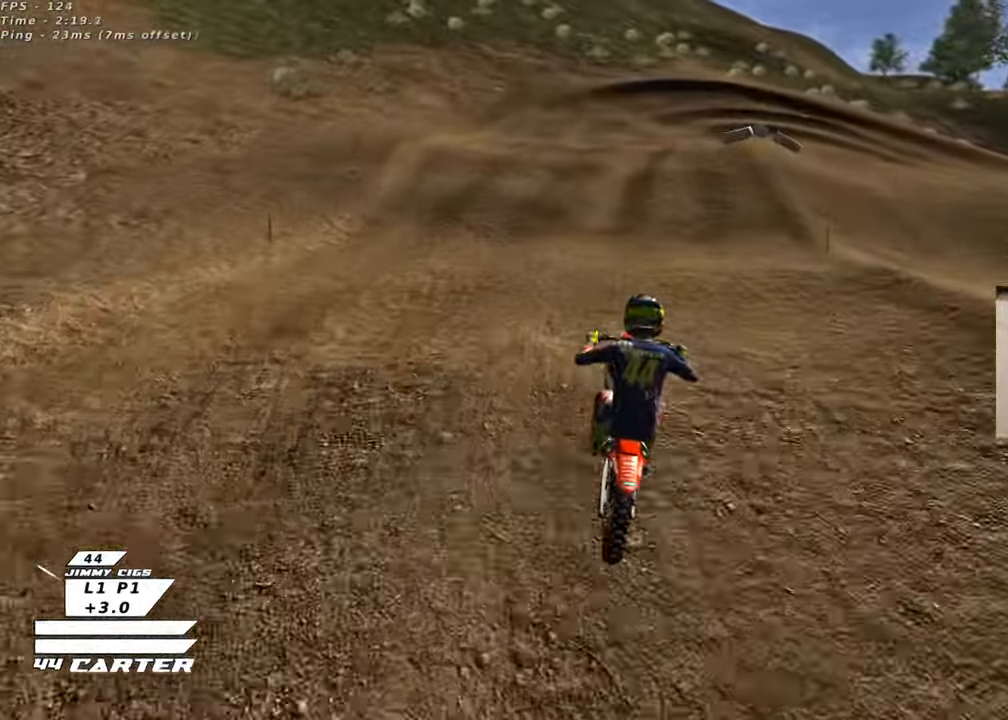
{"buttons": ["X", "L2"], "left_stick": "center", "right_stick": "center", "events": [[133, "R2", "up"], [150, "left_stick", "center"], [217, "R2", "down"], [250, "X", "down"], [350, "X", "up"], [433, "X", "down"], [467, "R2", "up"], [483, "L2", "down"]]}
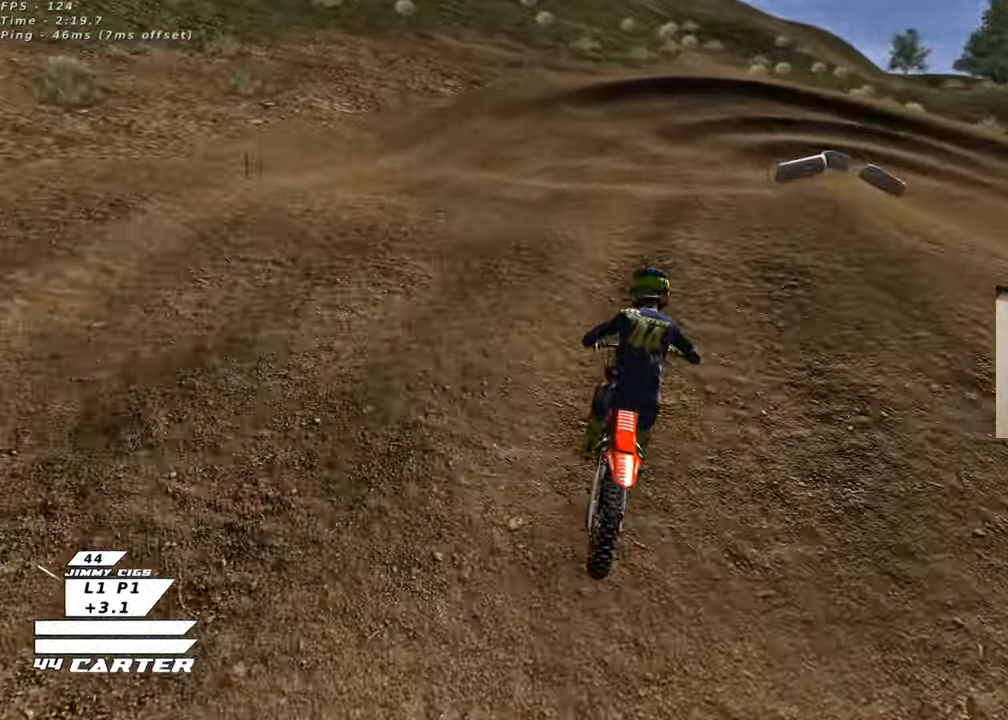
{"buttons": ["R2"], "left_stick": "down-right", "right_stick": "center", "events": [[17, "X", "up"], [100, "X", "down"], [100, "left_stick", "down"], [200, "X", "up"], [283, "left_stick", "down-right"], [383, "L2", "up"], [417, "R2", "down"]]}
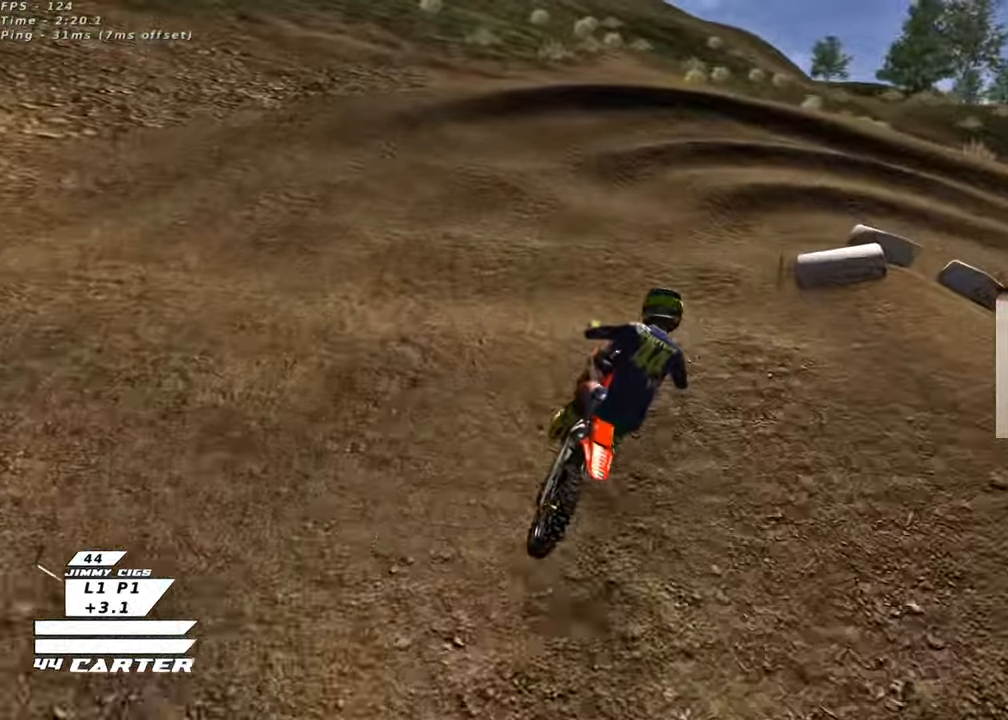
{"buttons": [], "left_stick": "right", "right_stick": "center", "events": [[50, "R2", "up"], [117, "left_stick", "right"]]}
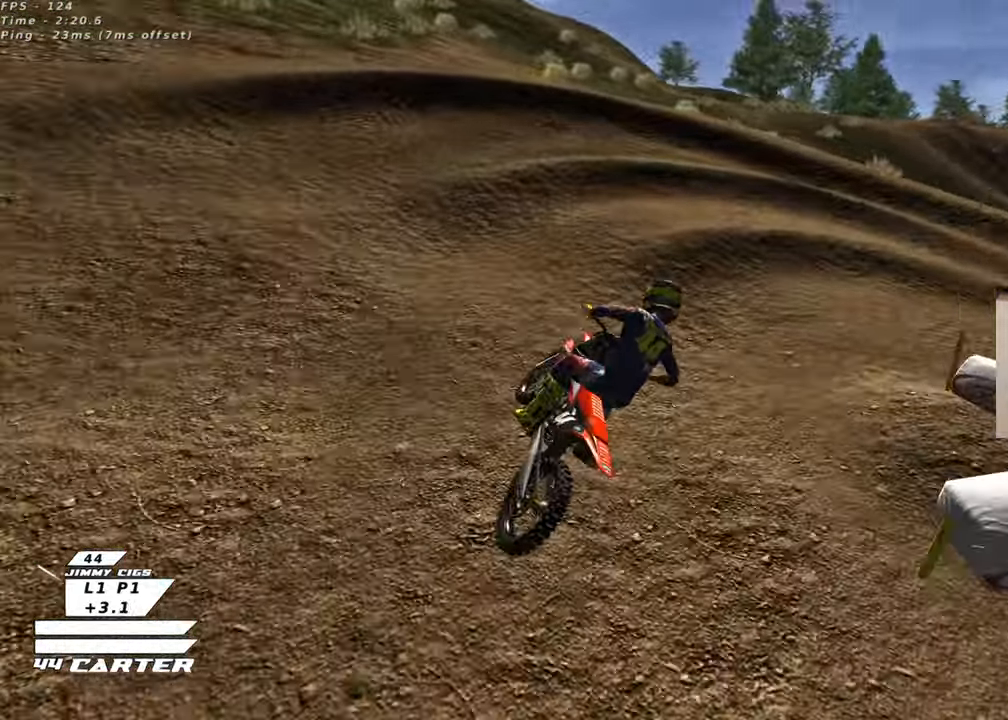
{"buttons": ["R2", "R3"], "left_stick": "up-right", "right_stick": "left", "events": [[17, "L2", "down"], [17, "left_stick", "up-right"], [50, "R3", "down"], [50, "right_stick", "left"], [117, "R2", "down"], [183, "L2", "up"]]}
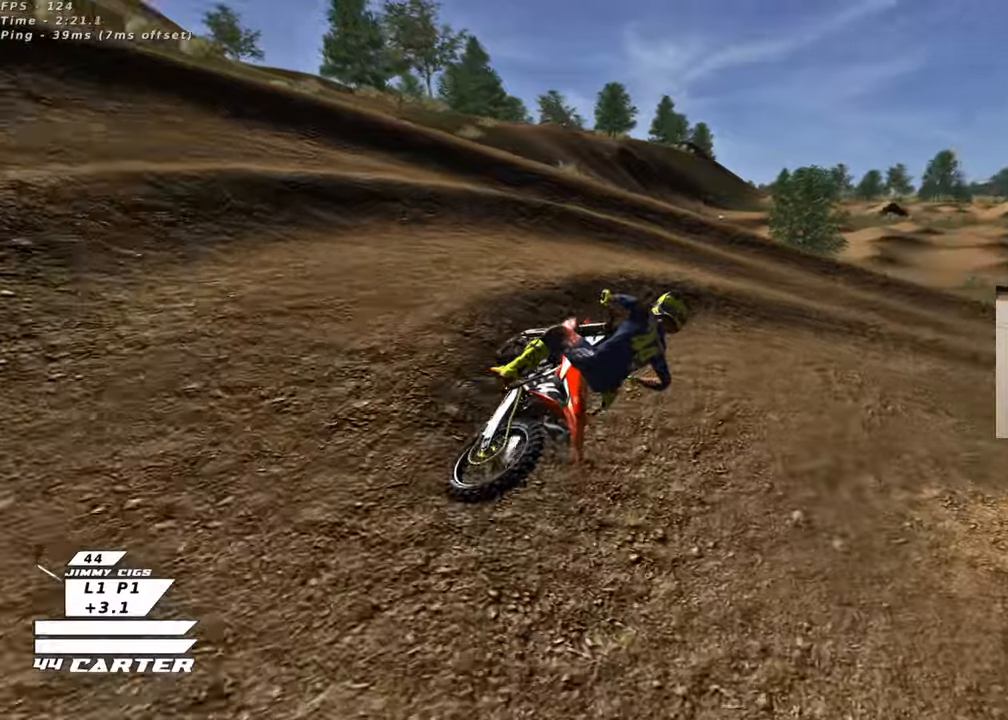
{"buttons": ["R2", "R3"], "left_stick": "up", "right_stick": "left", "events": [[250, "right_stick", "center"], [383, "right_stick", "left"], [483, "left_stick", "up"]]}
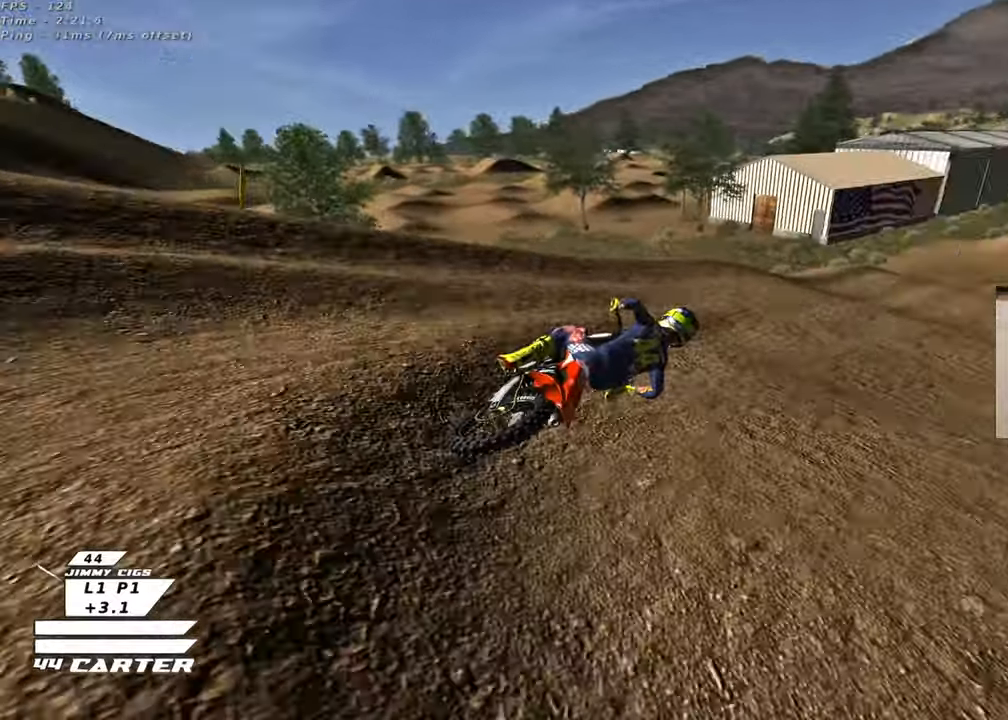
{"buttons": ["A", "R2"], "left_stick": "center", "right_stick": "center", "events": [[83, "left_stick", "up-left"], [233, "R3", "up"], [300, "right_stick", "center"], [400, "left_stick", "center"], [467, "A", "down"]]}
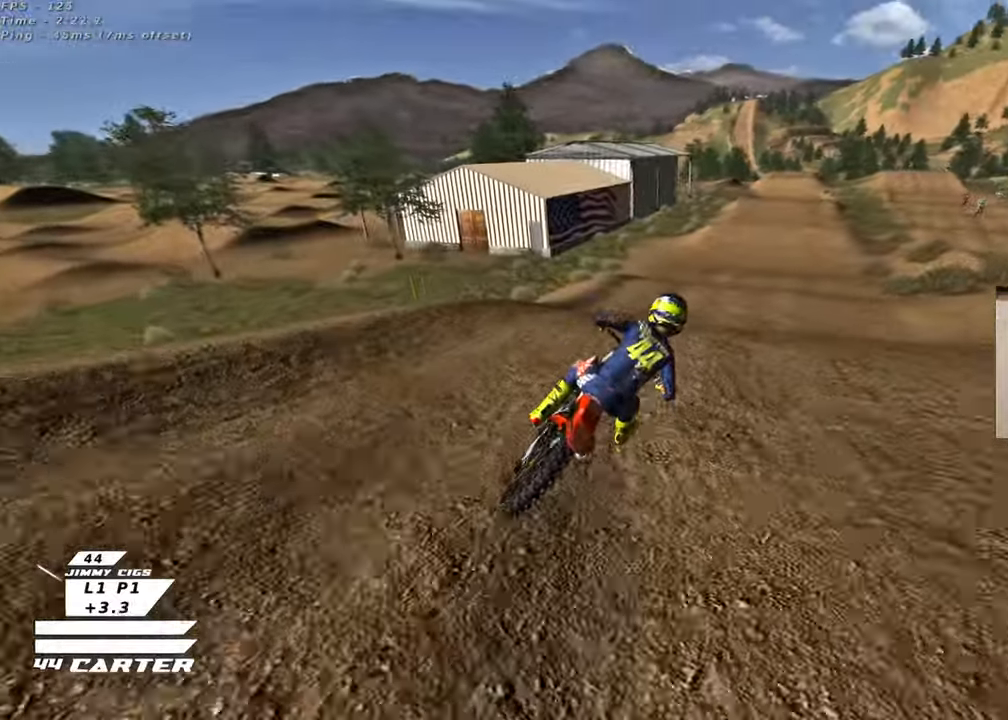
{"buttons": ["R2"], "left_stick": "center", "right_stick": "center", "events": [[100, "A", "up"], [183, "left_stick", "down-left"], [267, "A", "down"], [400, "A", "up"], [483, "left_stick", "center"]]}
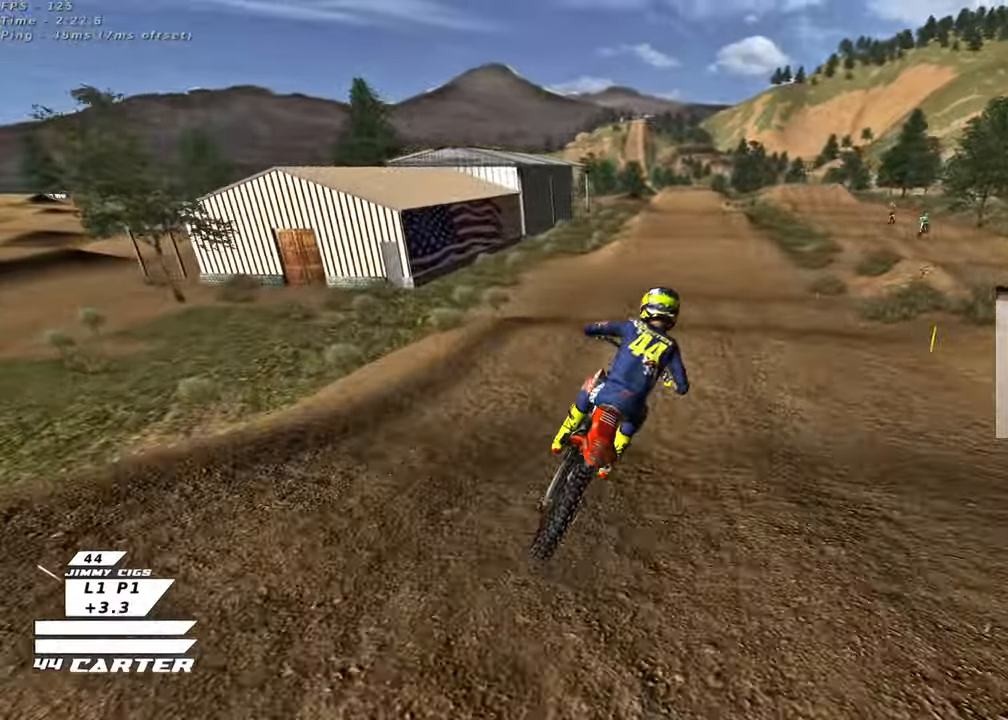
{"buttons": ["A", "R2"], "left_stick": "up", "right_stick": "center", "events": [[33, "left_stick", "up"], [367, "left_stick", "left"], [417, "left_stick", "down"], [467, "A", "down"], [500, "left_stick", "up"]]}
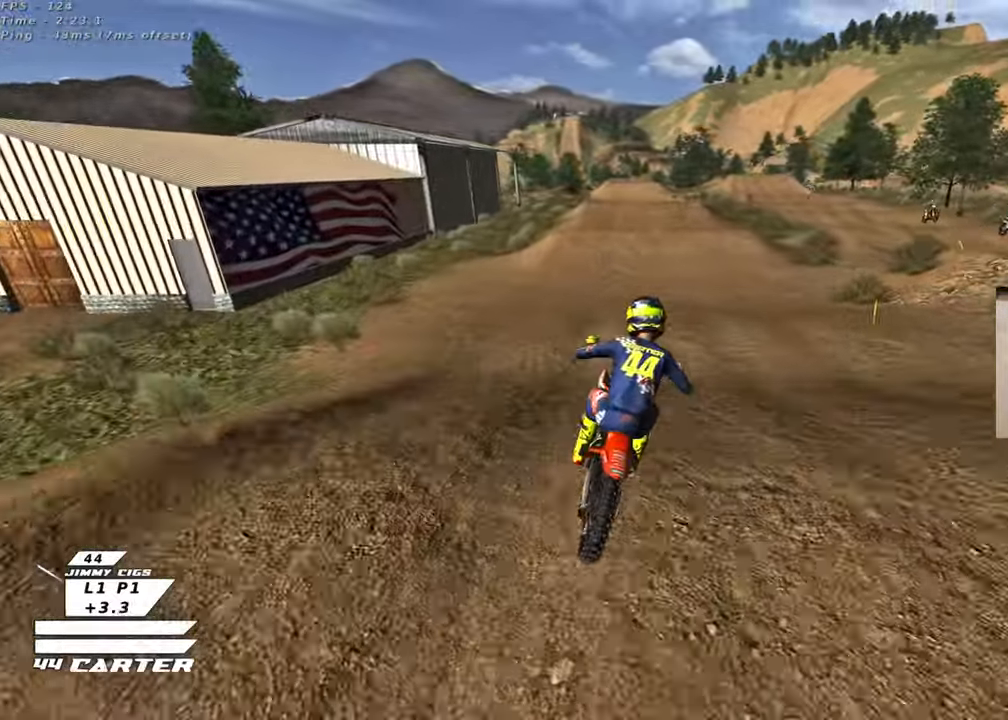
{"buttons": ["R2"], "left_stick": "up", "right_stick": "center", "events": [[100, "A", "up"], [267, "X", "down"], [383, "X", "up"]]}
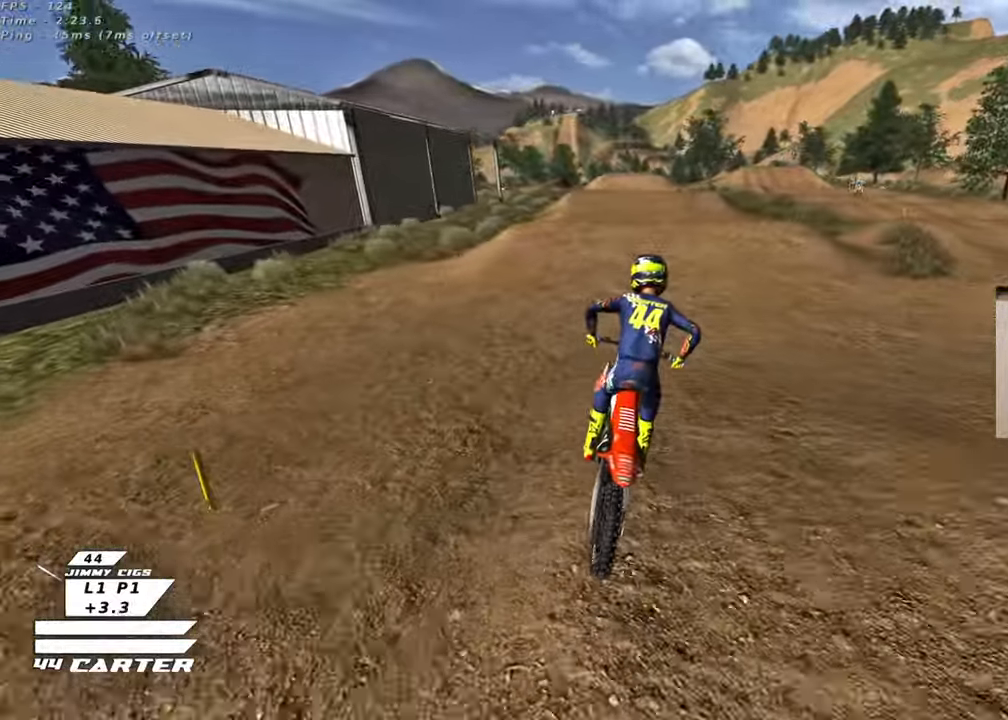
{"buttons": ["A", "R2"], "left_stick": "up", "right_stick": "center", "events": [[50, "left_stick", "down-left"], [267, "left_stick", "left"], [417, "left_stick", "center"], [433, "A", "down"], [500, "left_stick", "up"]]}